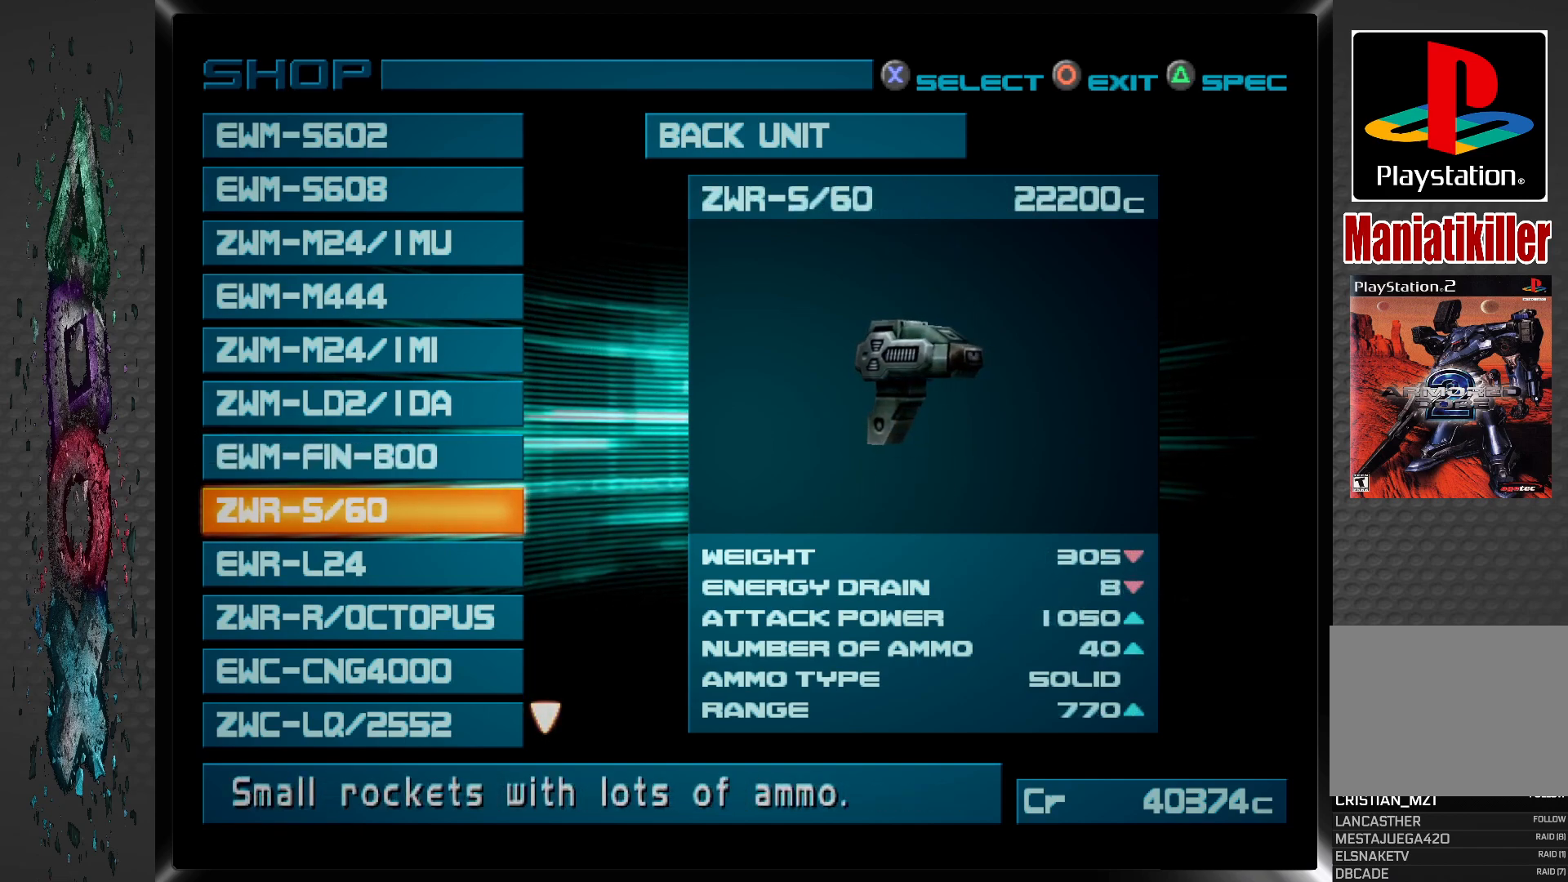
Gameplay with a controller (PlayStation layout); each line is a JSON object with the inputs held at the frame after it. "events" lists button and stick changes between this image and that frame as [ms after this image, input, new state], when the widget could be followed in between.
{"buttons": ["DPAD_UP"], "left_stick": "center", "right_stick": "center", "events": [[433, "DPAD_UP", "down"]]}
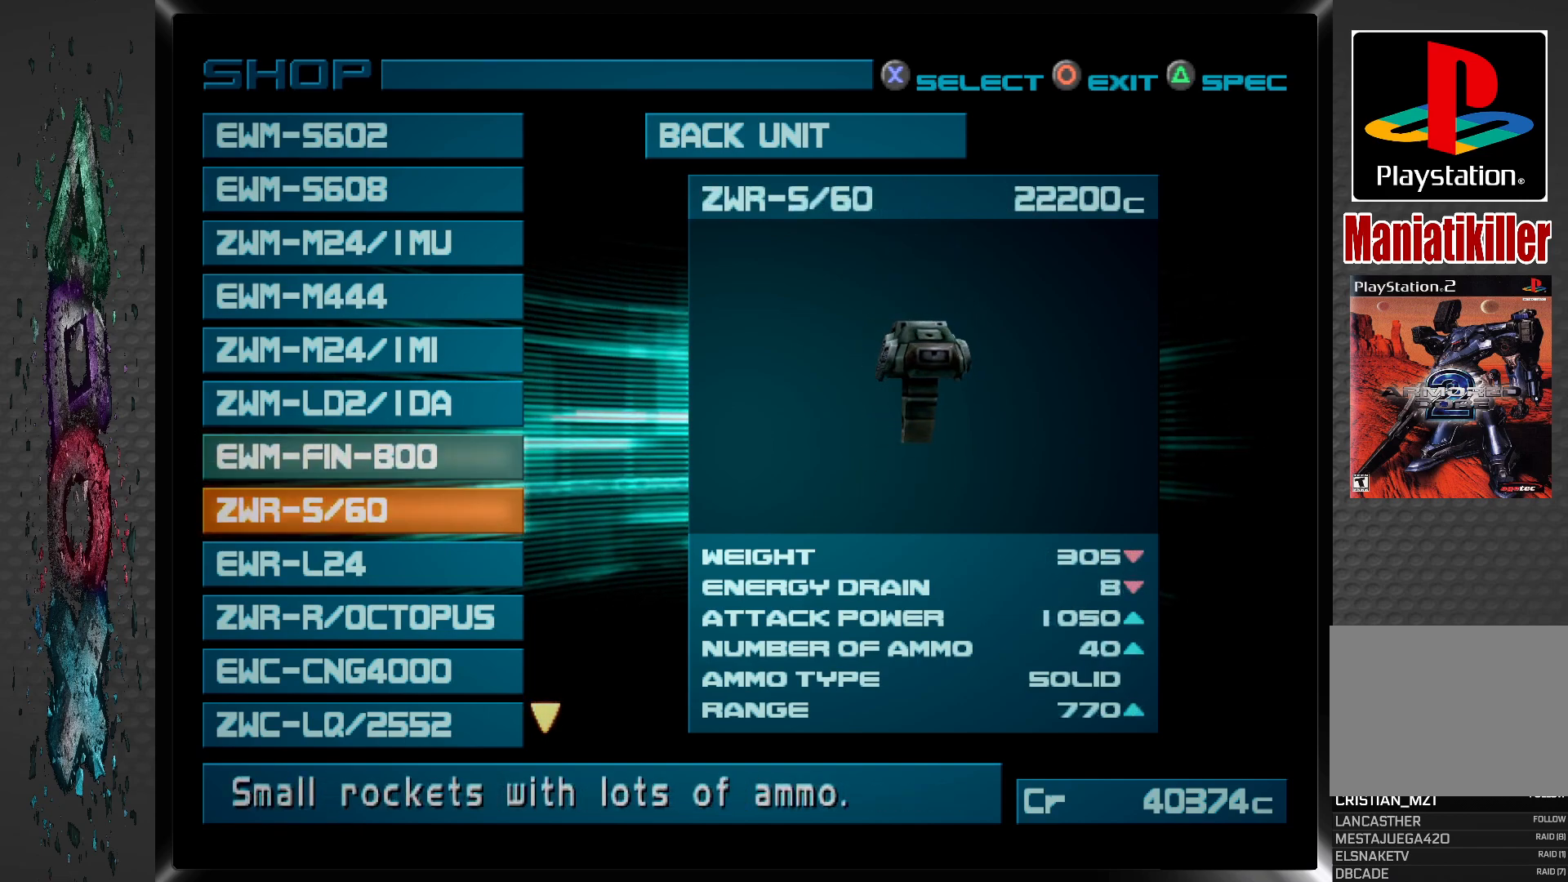
{"buttons": [], "left_stick": "center", "right_stick": "center", "events": [[67, "DPAD_UP", "up"], [383, "DPAD_DOWN", "down"], [483, "DPAD_DOWN", "up"]]}
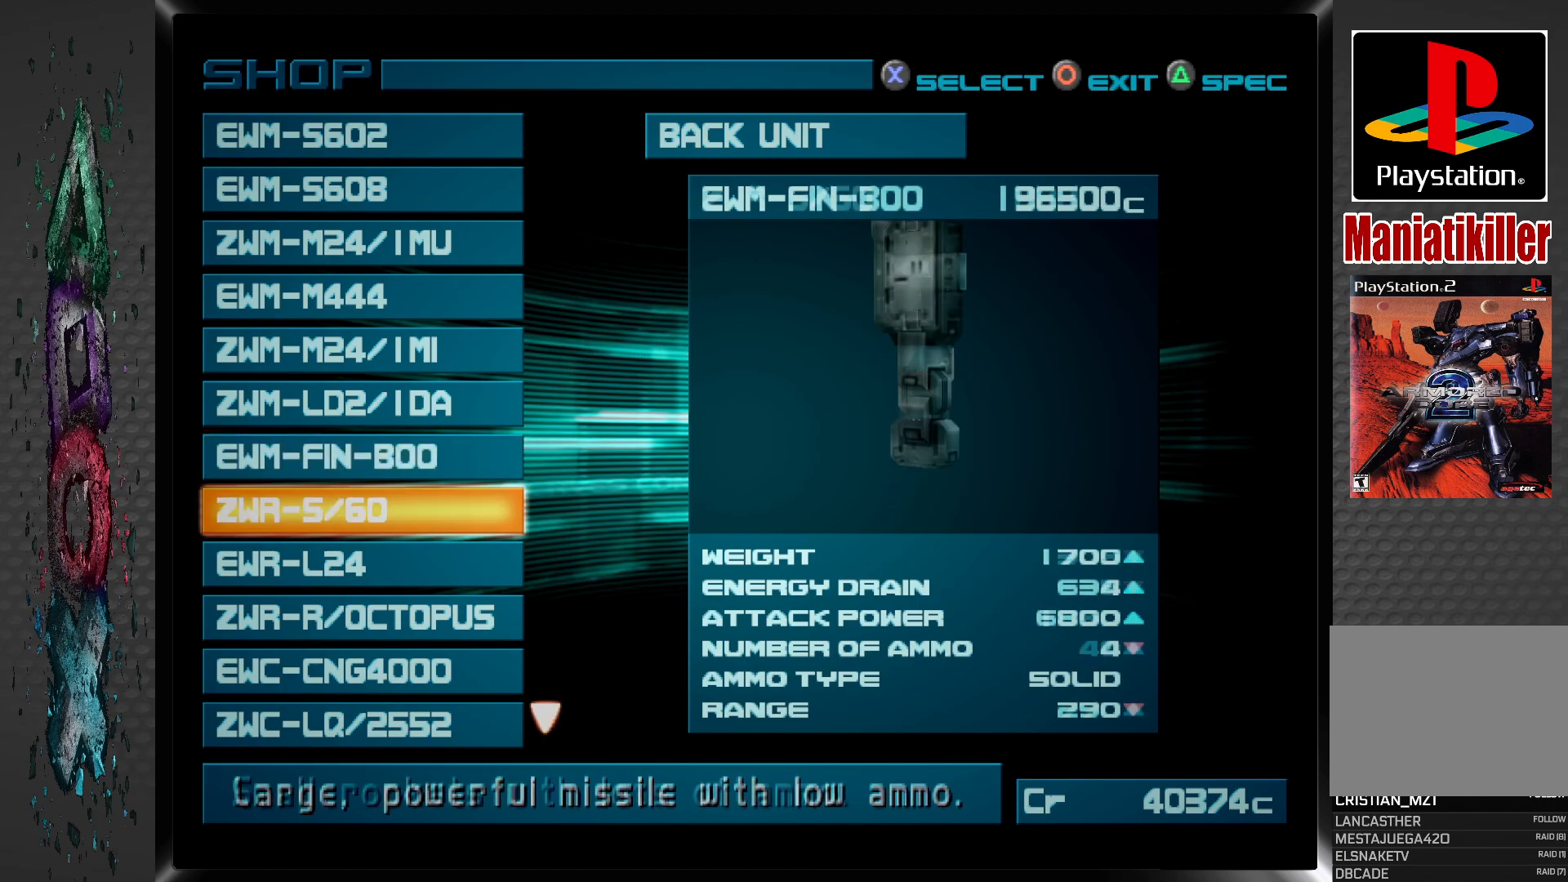
{"buttons": [], "left_stick": "center", "right_stick": "center", "events": [[233, "DPAD_DOWN", "down"], [367, "DPAD_DOWN", "up"]]}
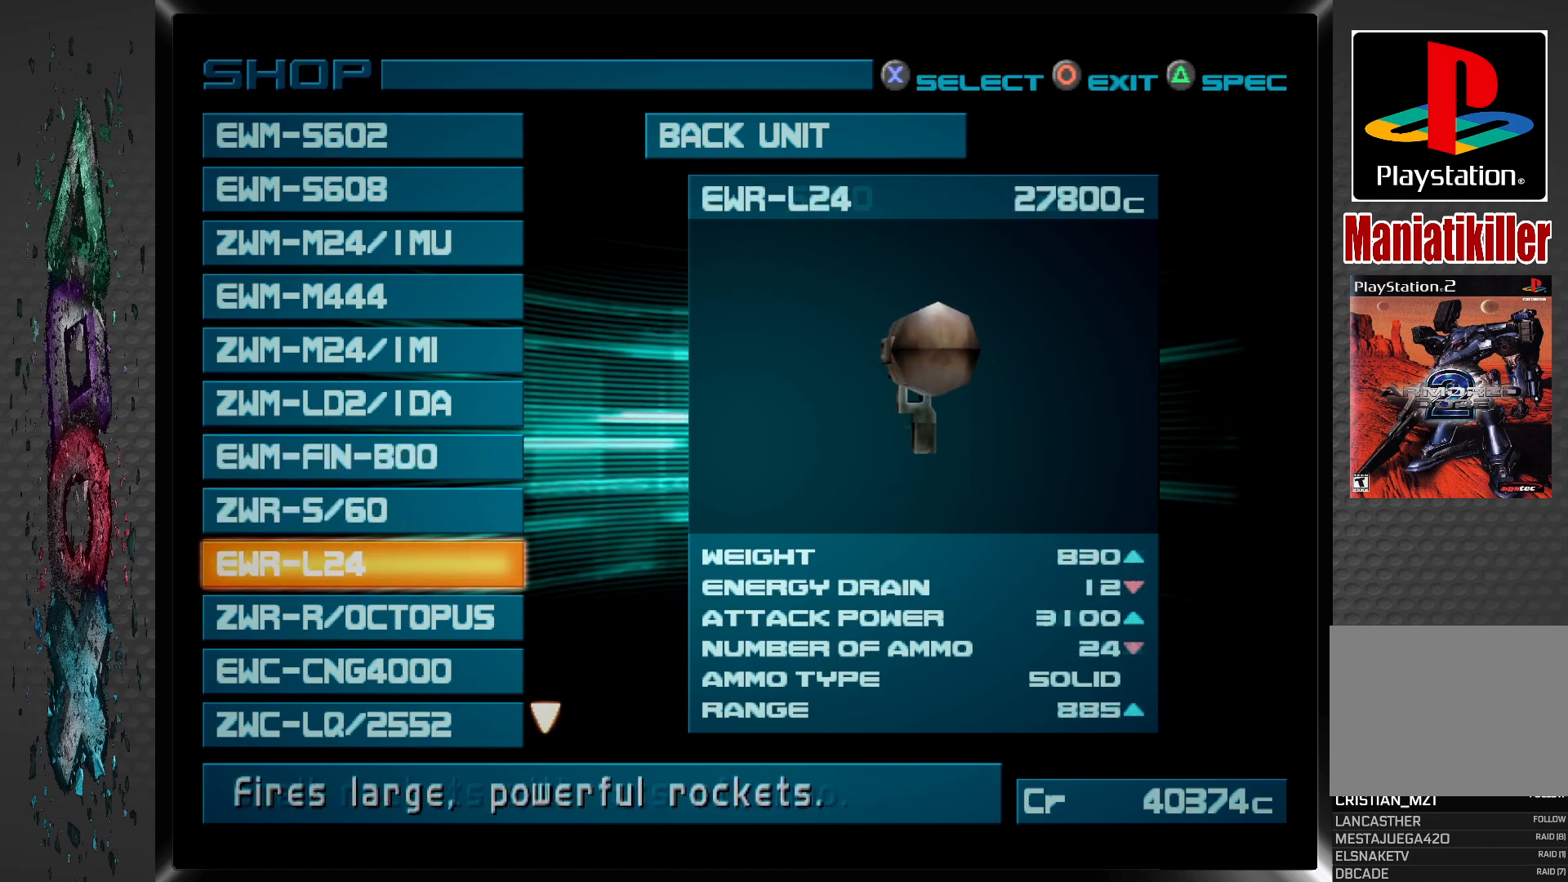
{"buttons": [], "left_stick": "center", "right_stick": "center", "events": [[267, "DPAD_UP", "down"], [367, "DPAD_UP", "up"]]}
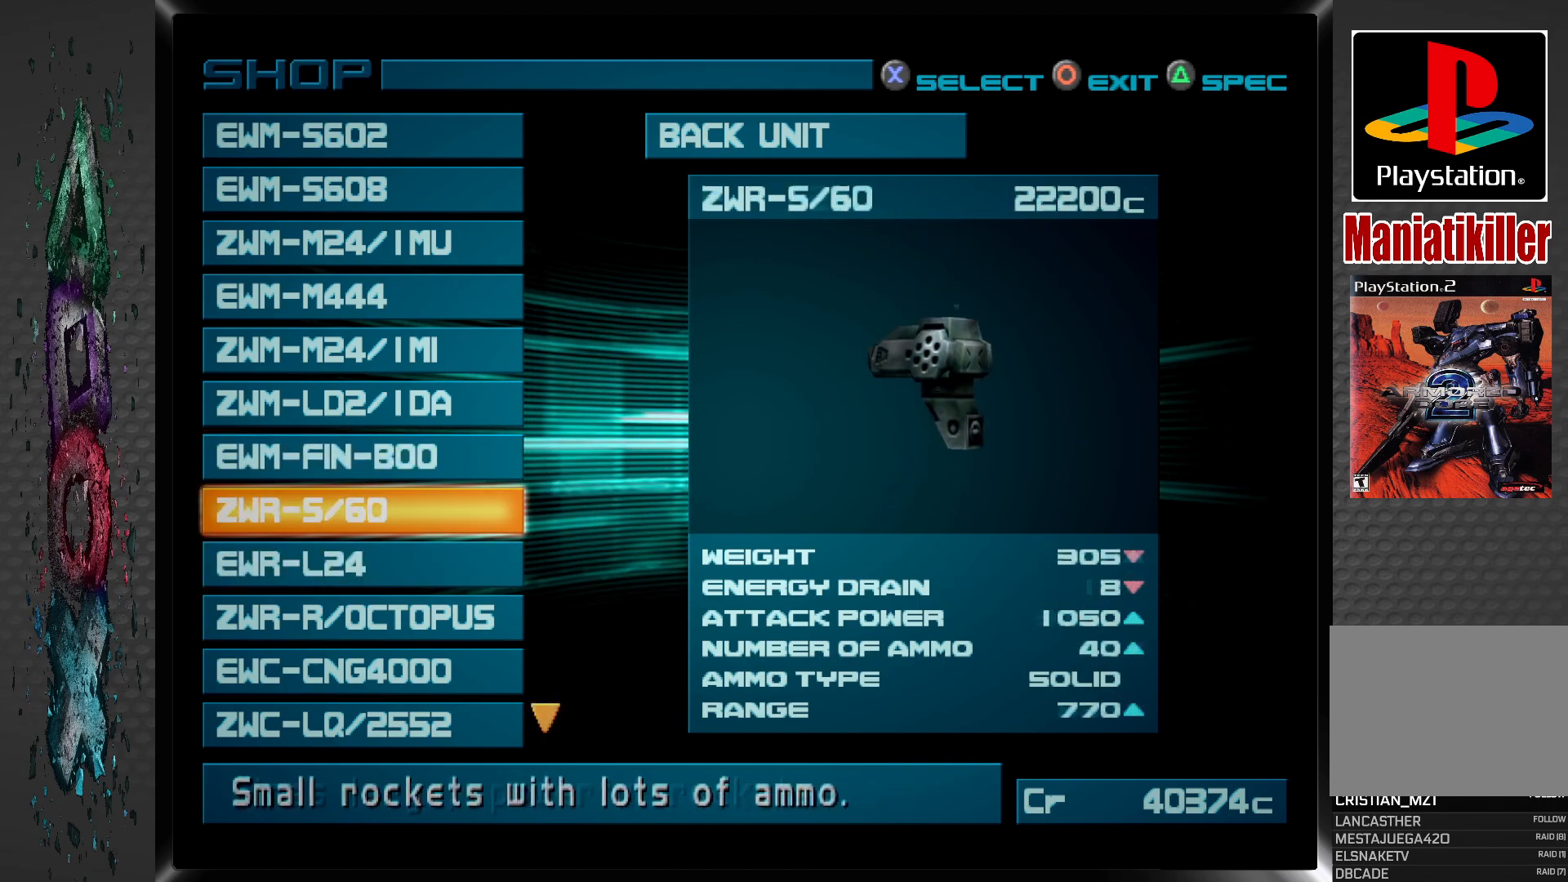
{"buttons": [], "left_stick": "center", "right_stick": "center", "events": []}
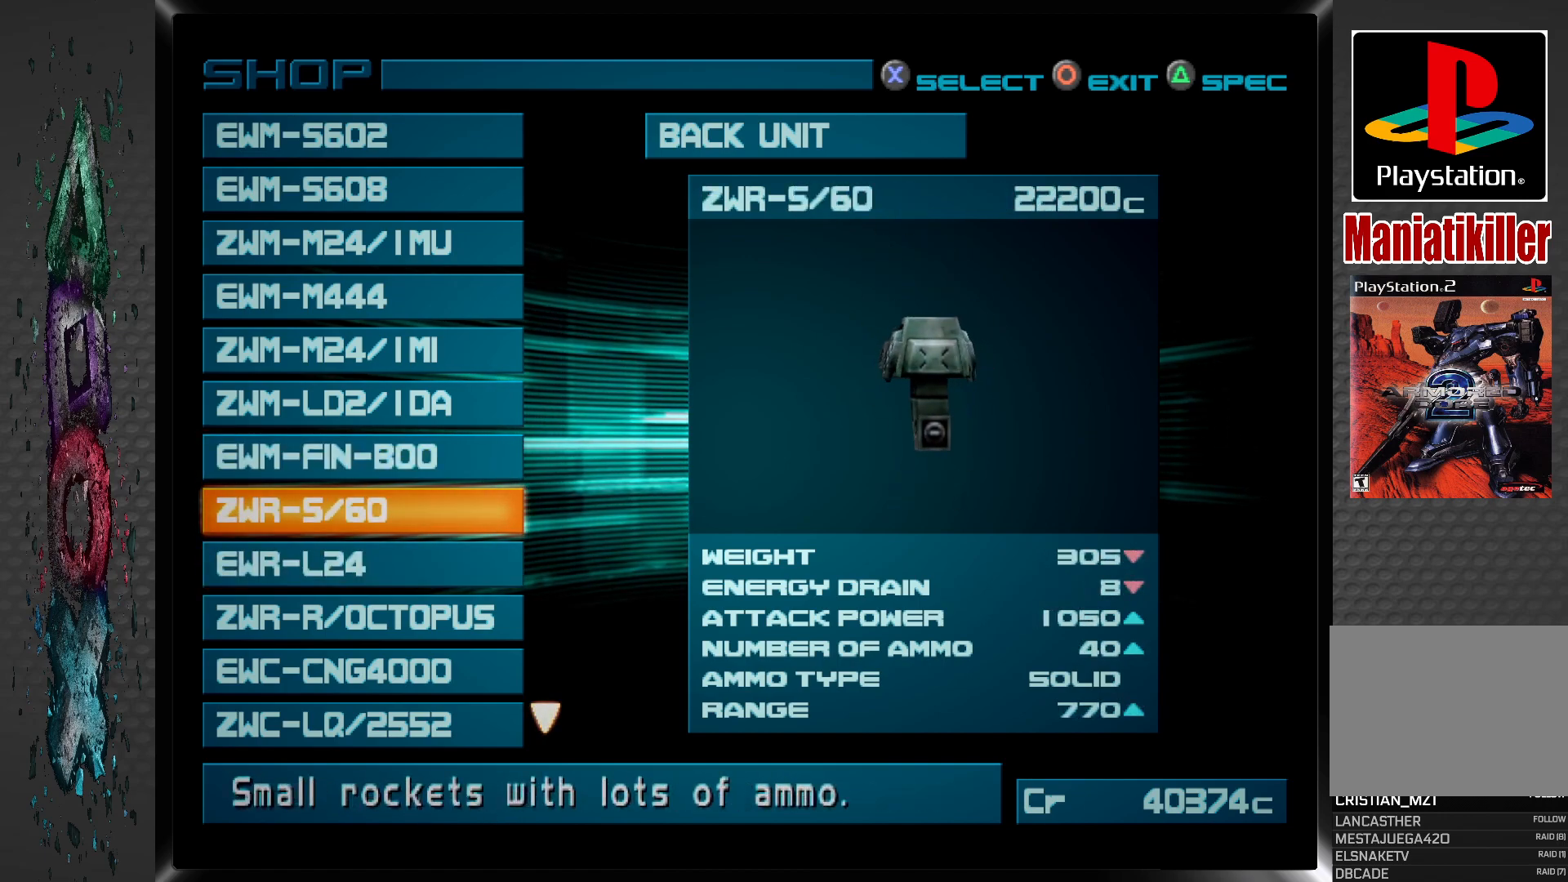
{"buttons": [], "left_stick": "center", "right_stick": "center", "events": []}
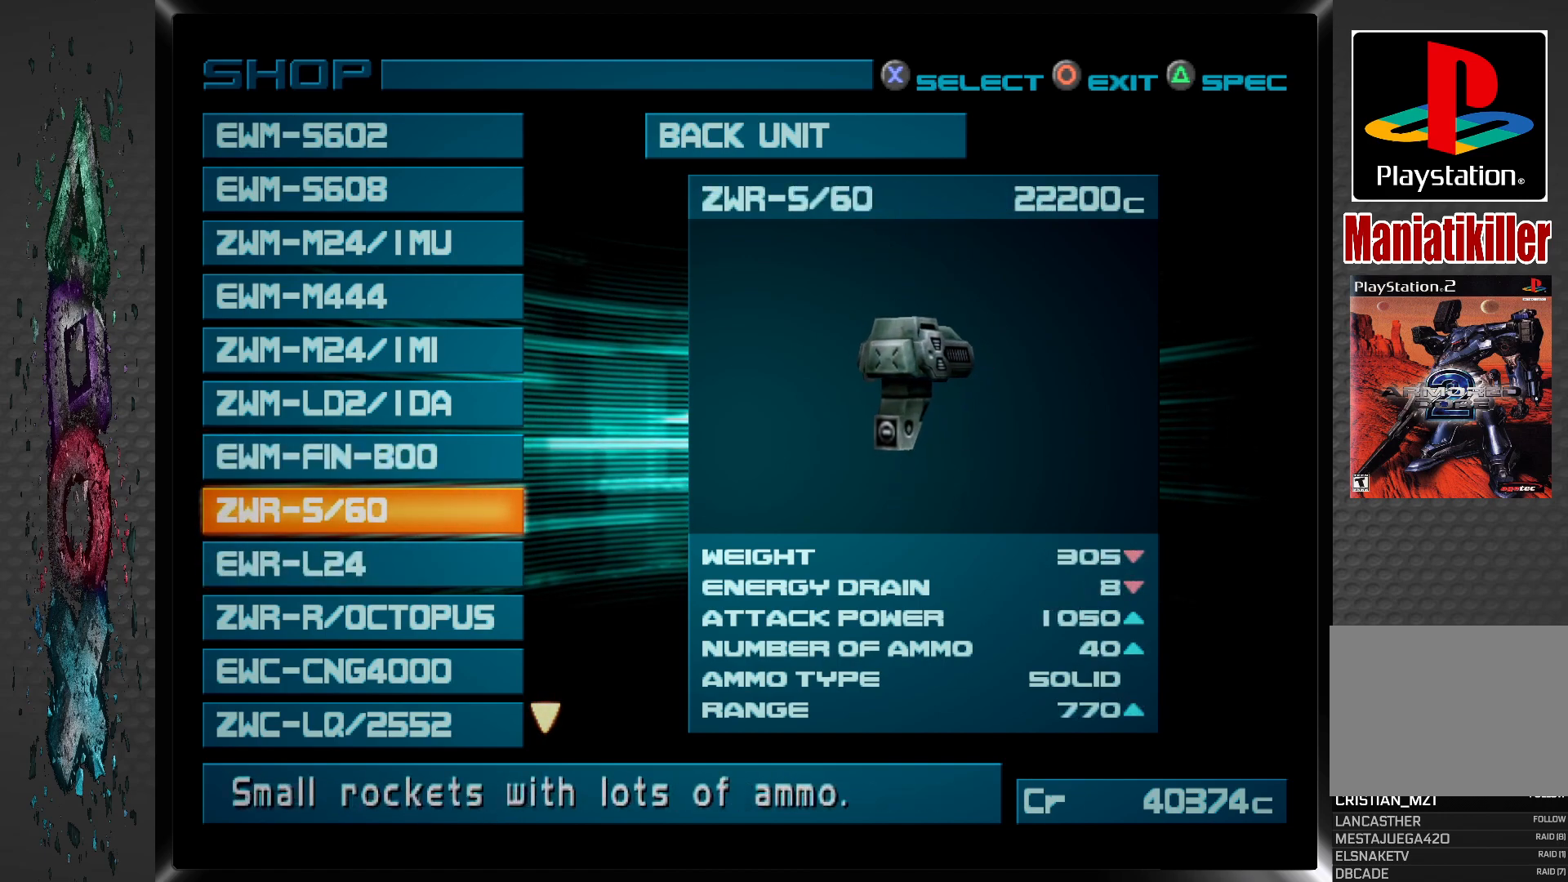
{"buttons": [], "left_stick": "center", "right_stick": "center", "events": [[67, "DPAD_DOWN", "down"], [150, "DPAD_DOWN", "up"]]}
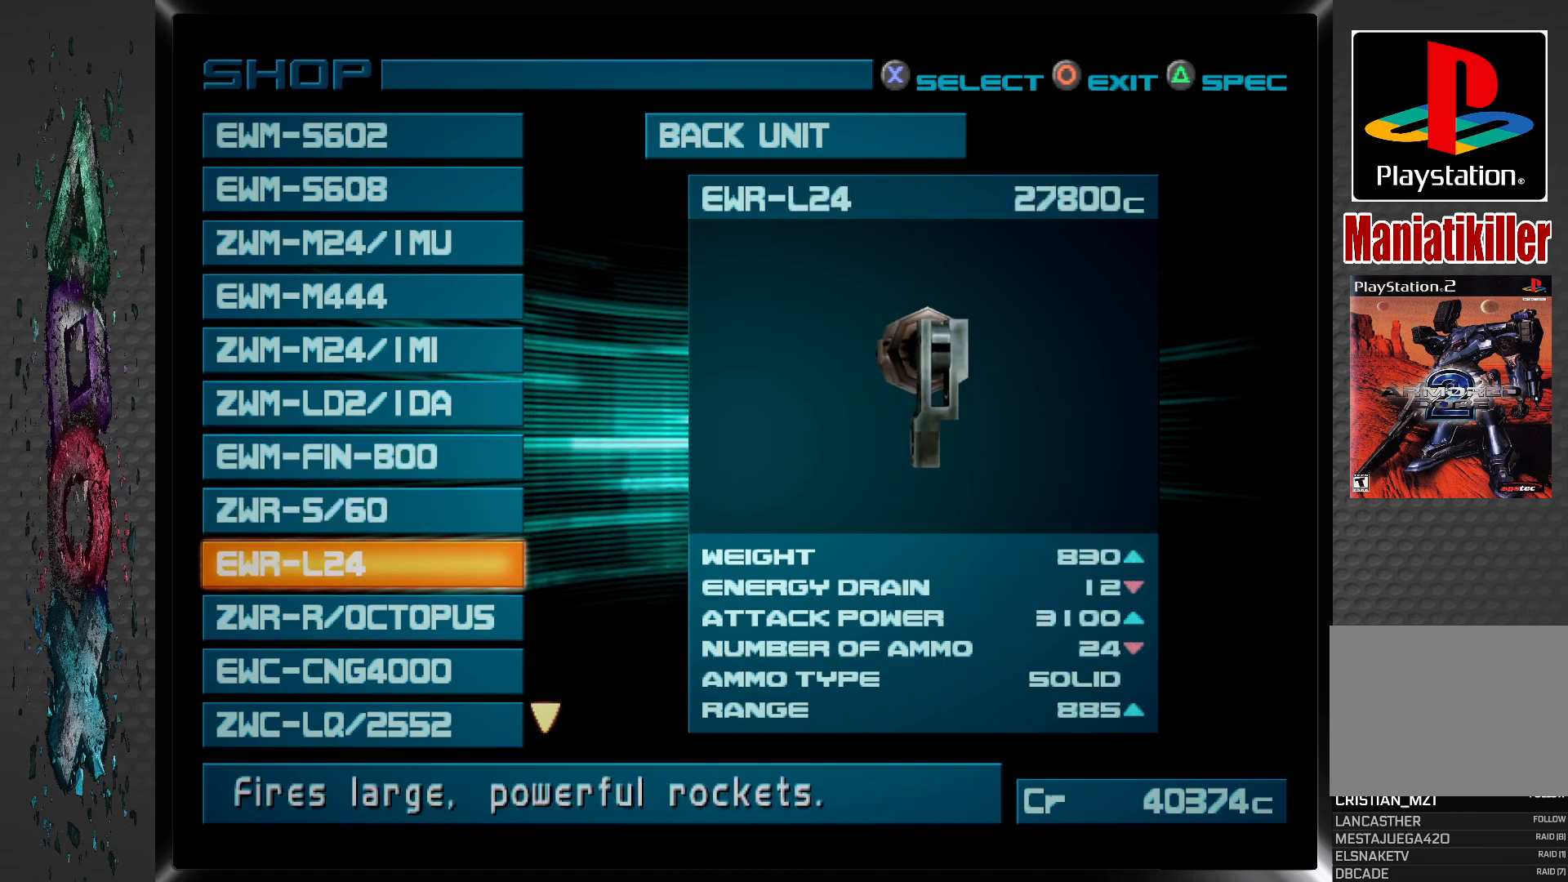
{"buttons": ["DPAD_UP"], "left_stick": "center", "right_stick": "center", "events": [[433, "DPAD_UP", "down"]]}
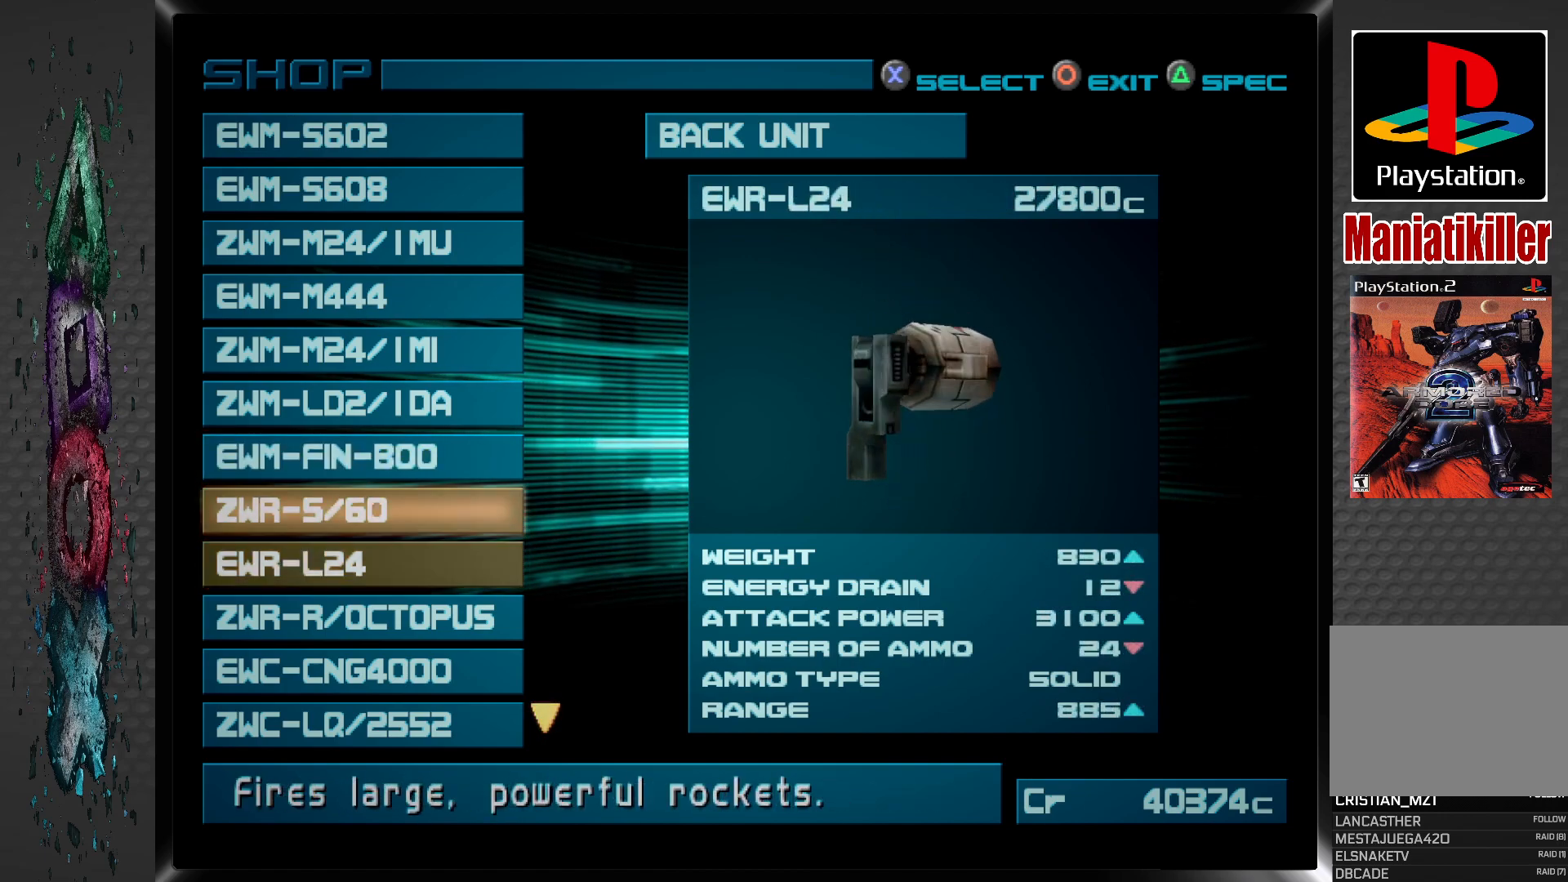
{"buttons": [], "left_stick": "center", "right_stick": "center", "events": [[33, "DPAD_UP", "up"]]}
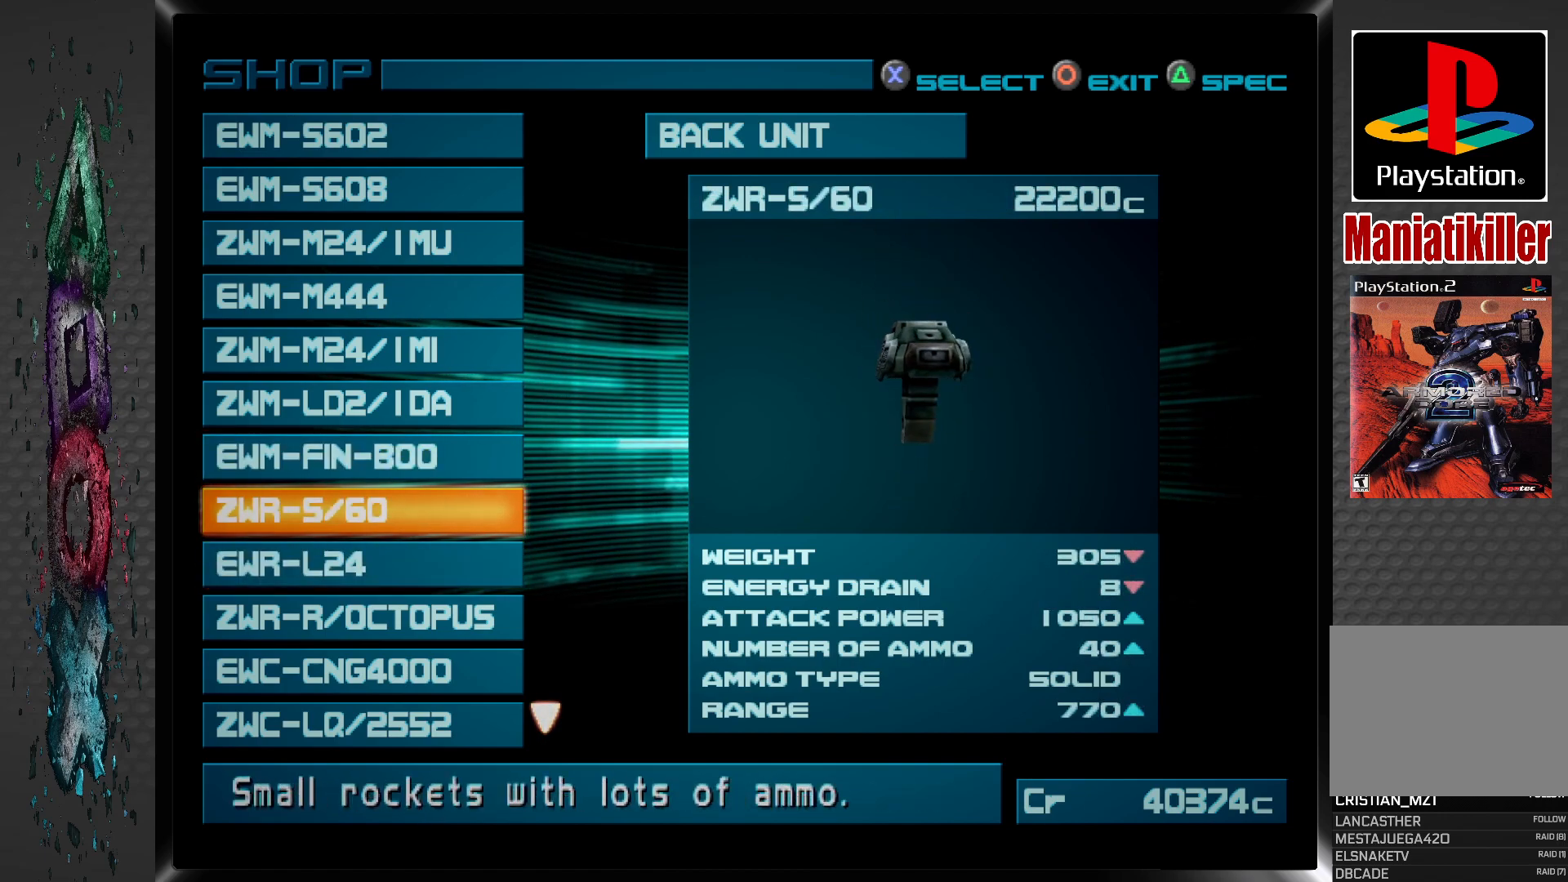
{"buttons": [], "left_stick": "center", "right_stick": "center", "events": [[283, "DPAD_DOWN", "down"], [400, "DPAD_DOWN", "up"]]}
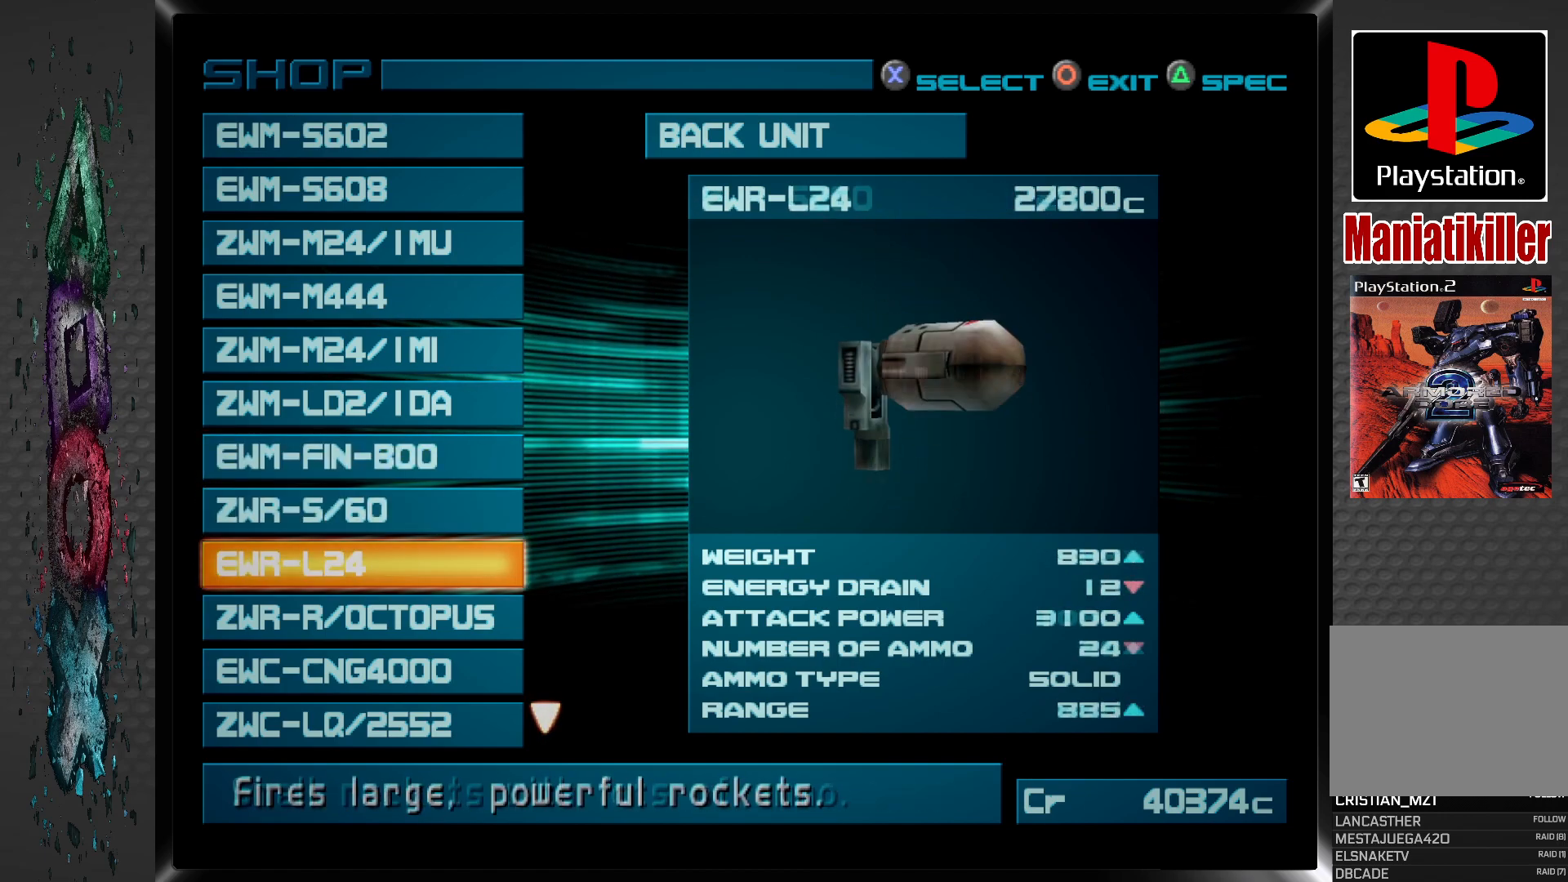
{"buttons": ["DPAD_DOWN"], "left_stick": "center", "right_stick": "center", "events": [[67, "DPAD_DOWN", "down"], [200, "DPAD_DOWN", "up"], [483, "DPAD_DOWN", "down"]]}
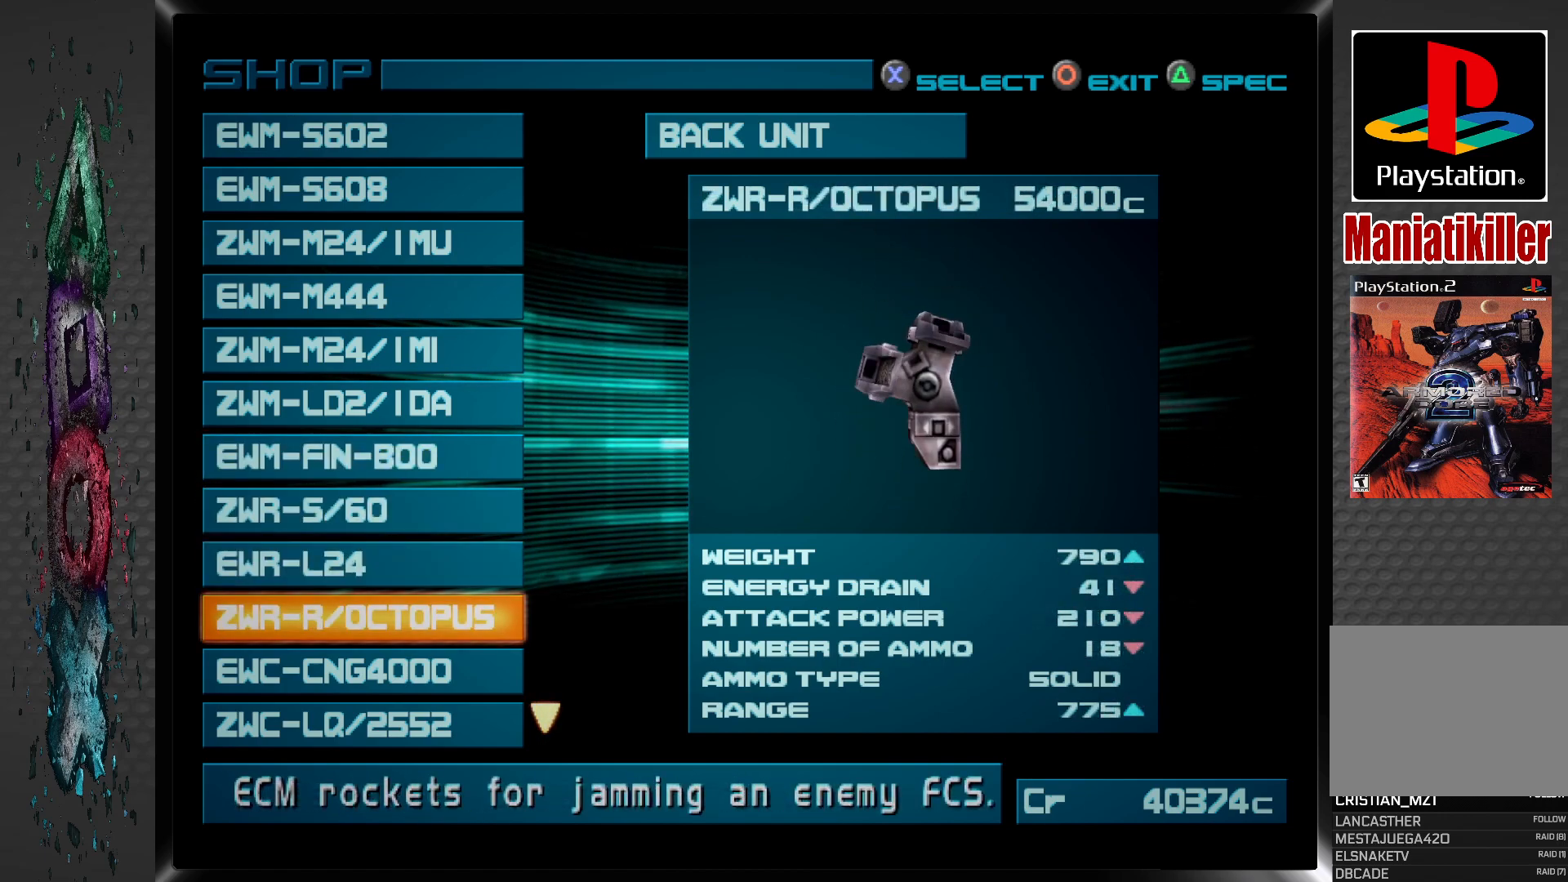
{"buttons": [], "left_stick": "center", "right_stick": "center", "events": [[83, "DPAD_DOWN", "up"]]}
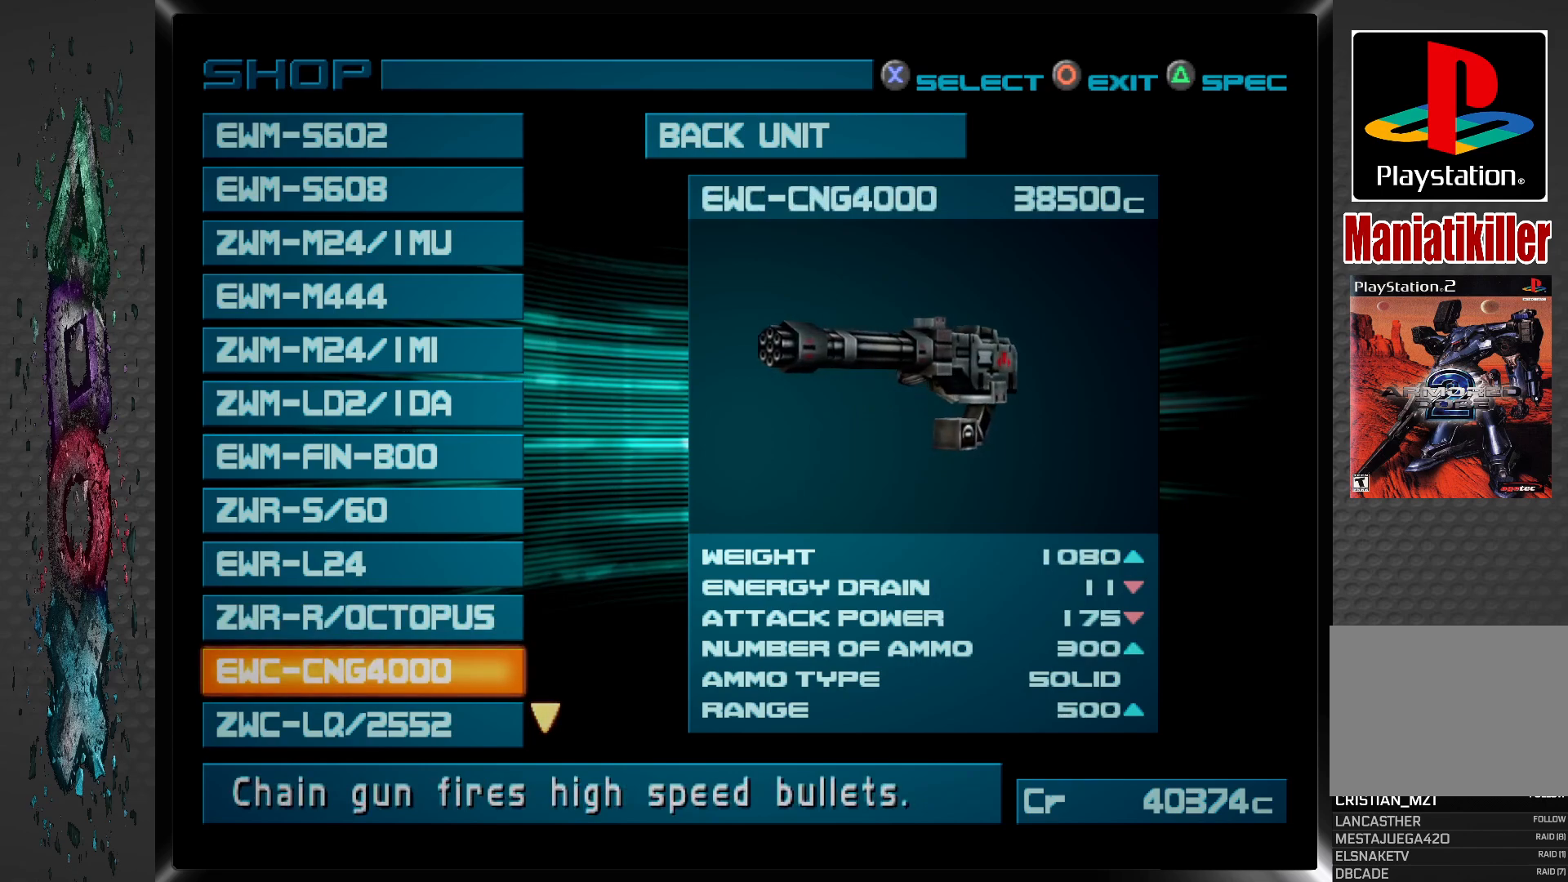
{"buttons": [], "left_stick": "center", "right_stick": "center", "events": []}
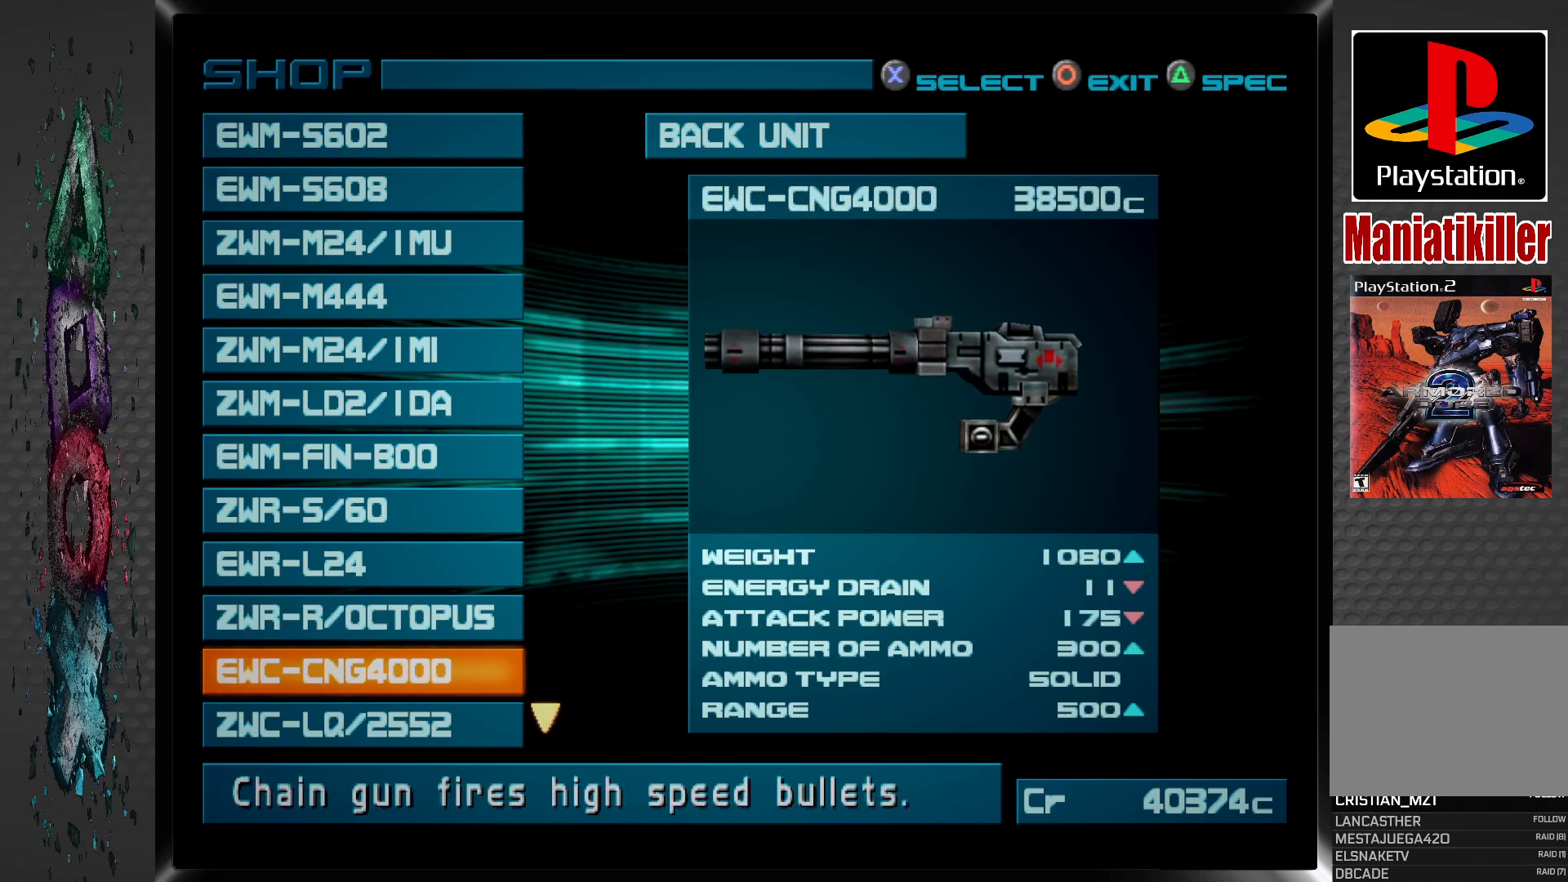
{"buttons": ["DPAD_UP"], "left_stick": "center", "right_stick": "center", "events": [[317, "DPAD_UP", "down"], [450, "DPAD_UP", "up"], [500, "DPAD_UP", "down"]]}
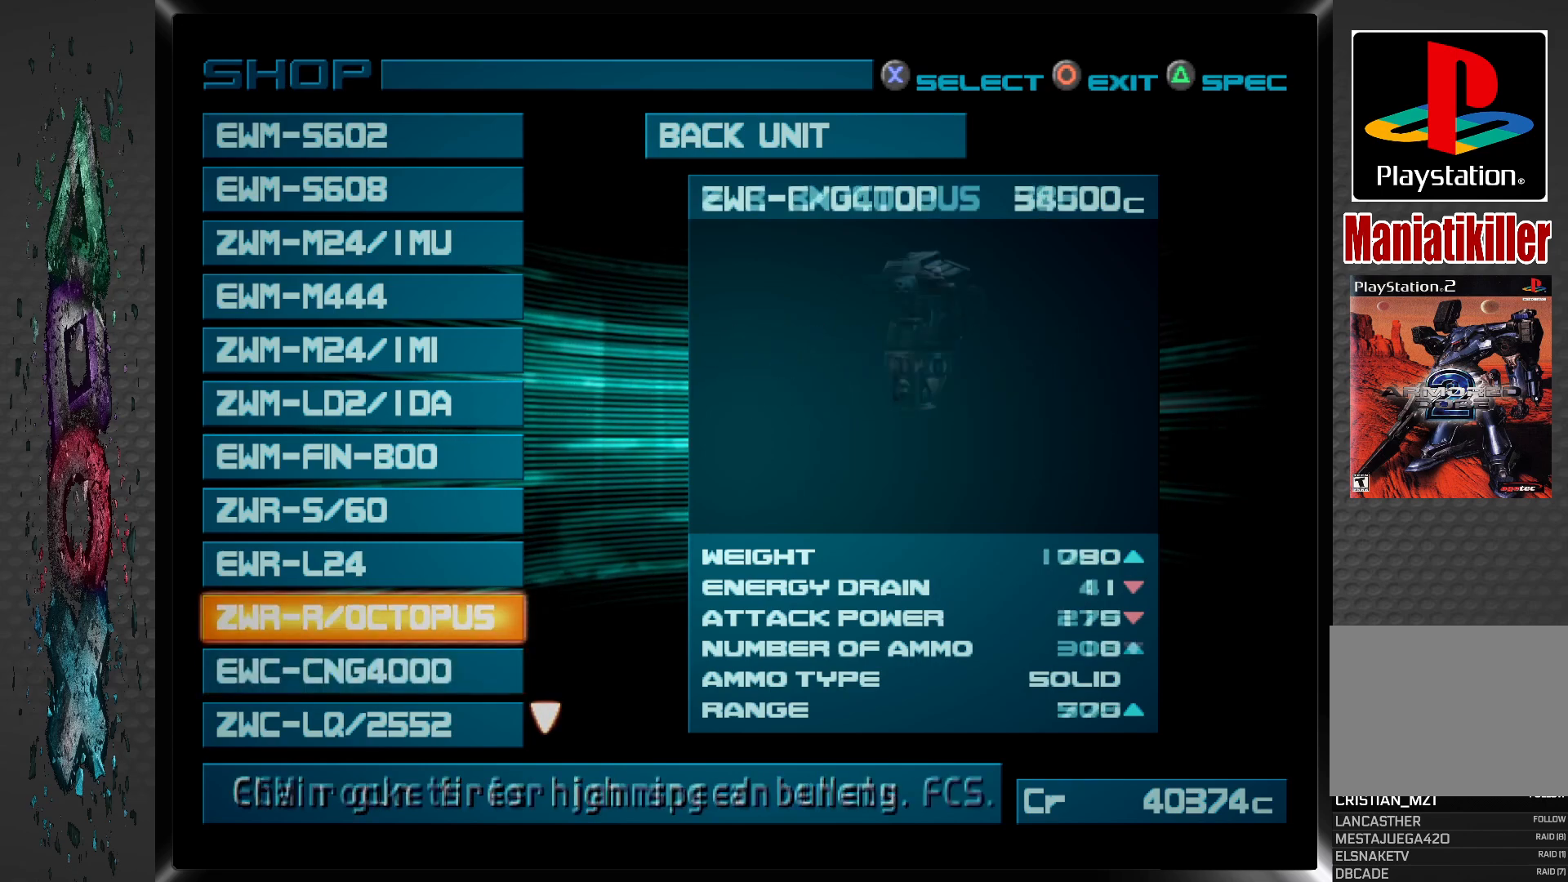
{"buttons": [], "left_stick": "center", "right_stick": "center", "events": [[117, "DPAD_UP", "up"], [200, "DPAD_UP", "down"], [333, "DPAD_UP", "up"]]}
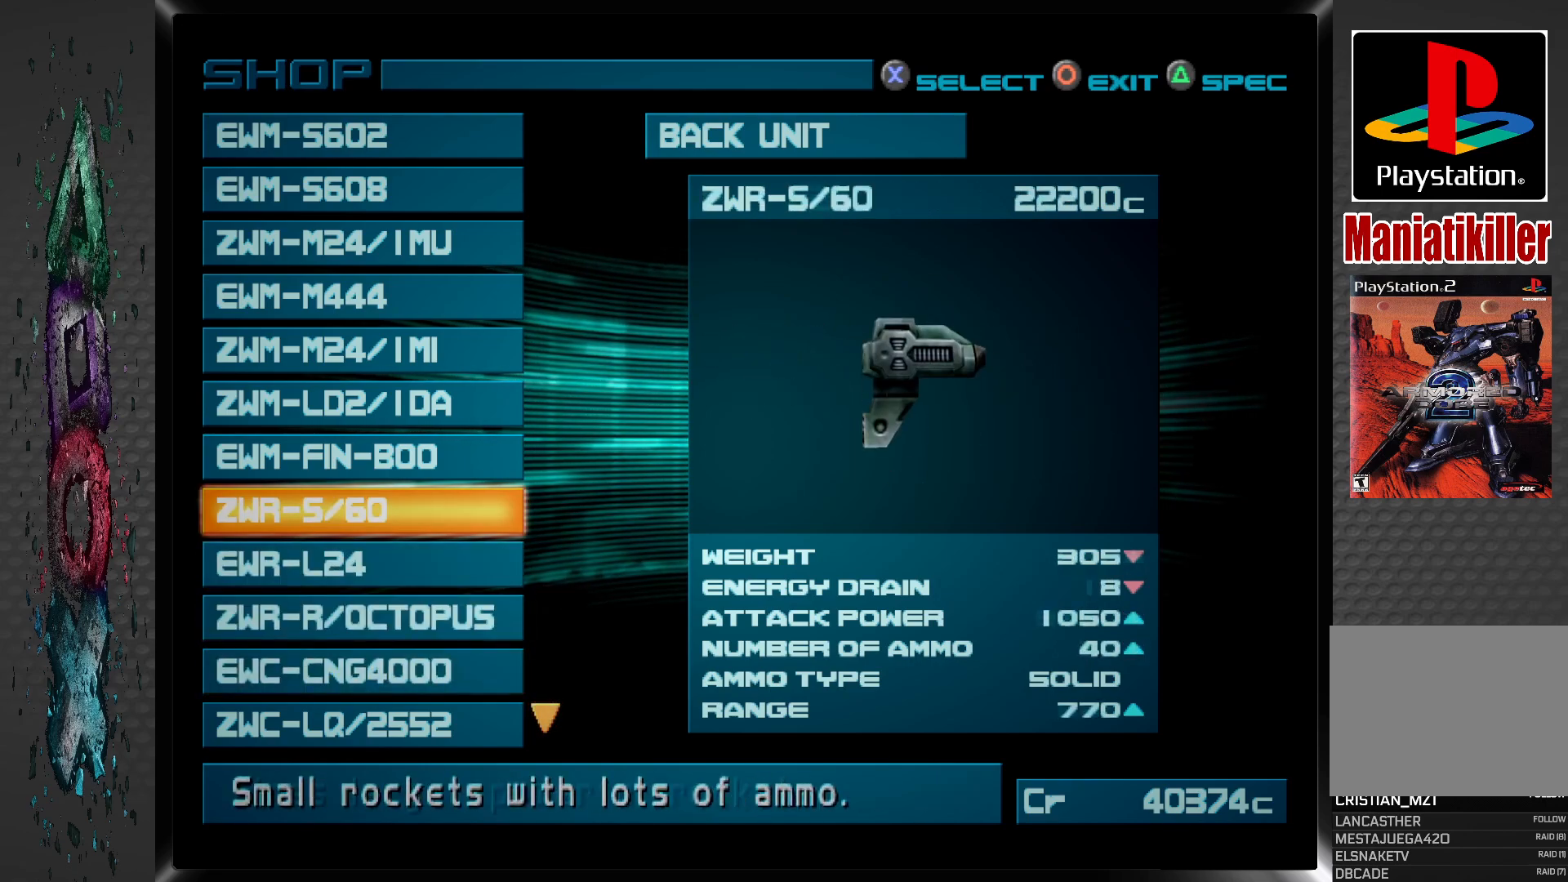
{"buttons": ["DPAD_UP"], "left_stick": "center", "right_stick": "center", "events": [[500, "DPAD_UP", "down"]]}
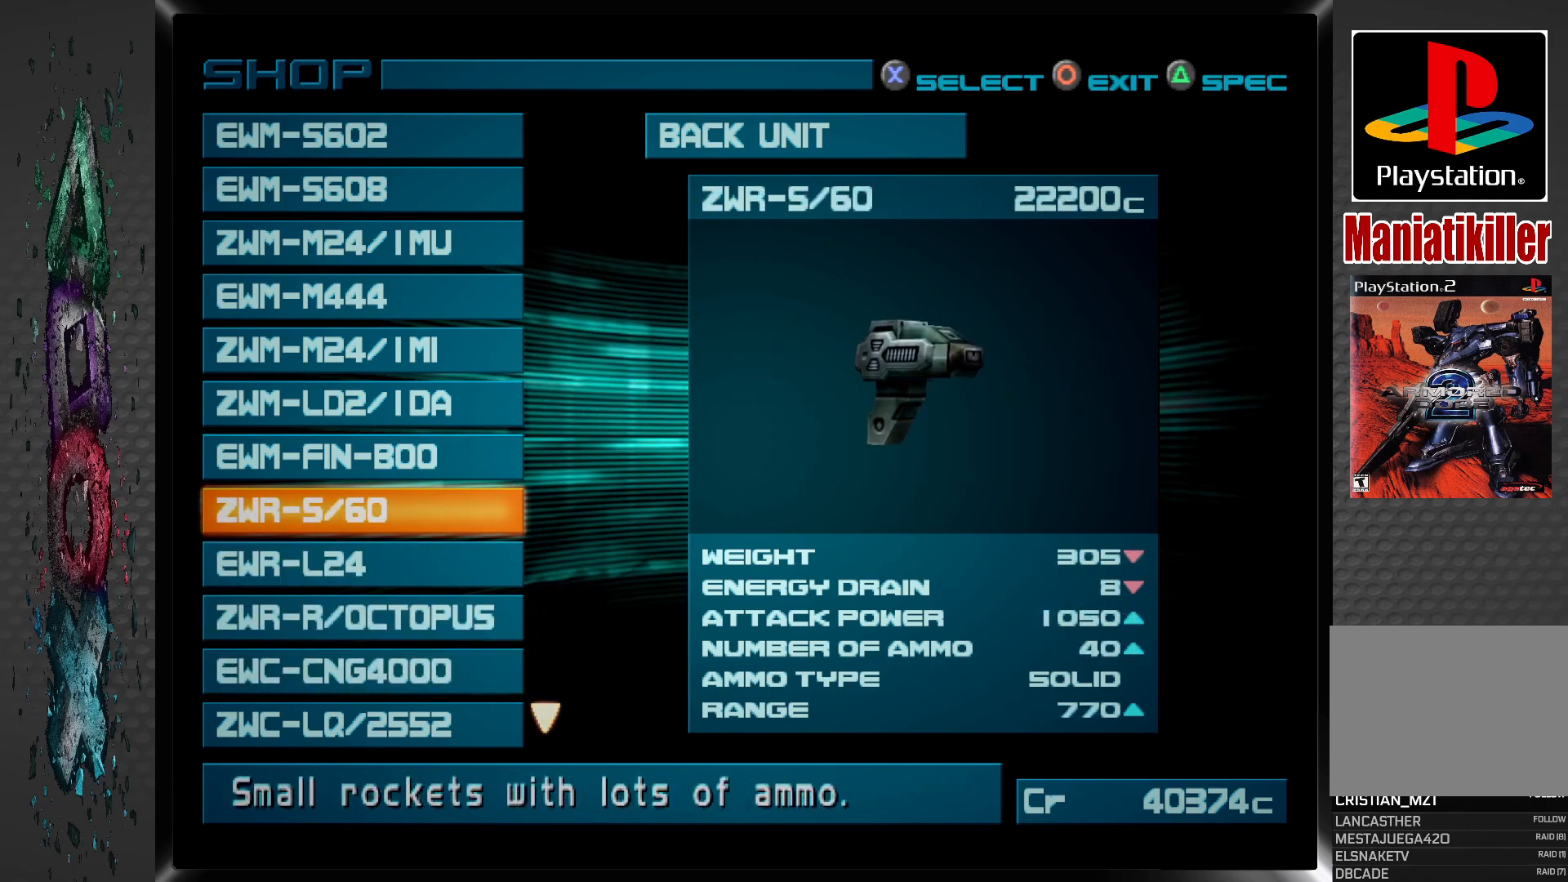
{"buttons": [], "left_stick": "center", "right_stick": "center", "events": [[167, "DPAD_UP", "up"]]}
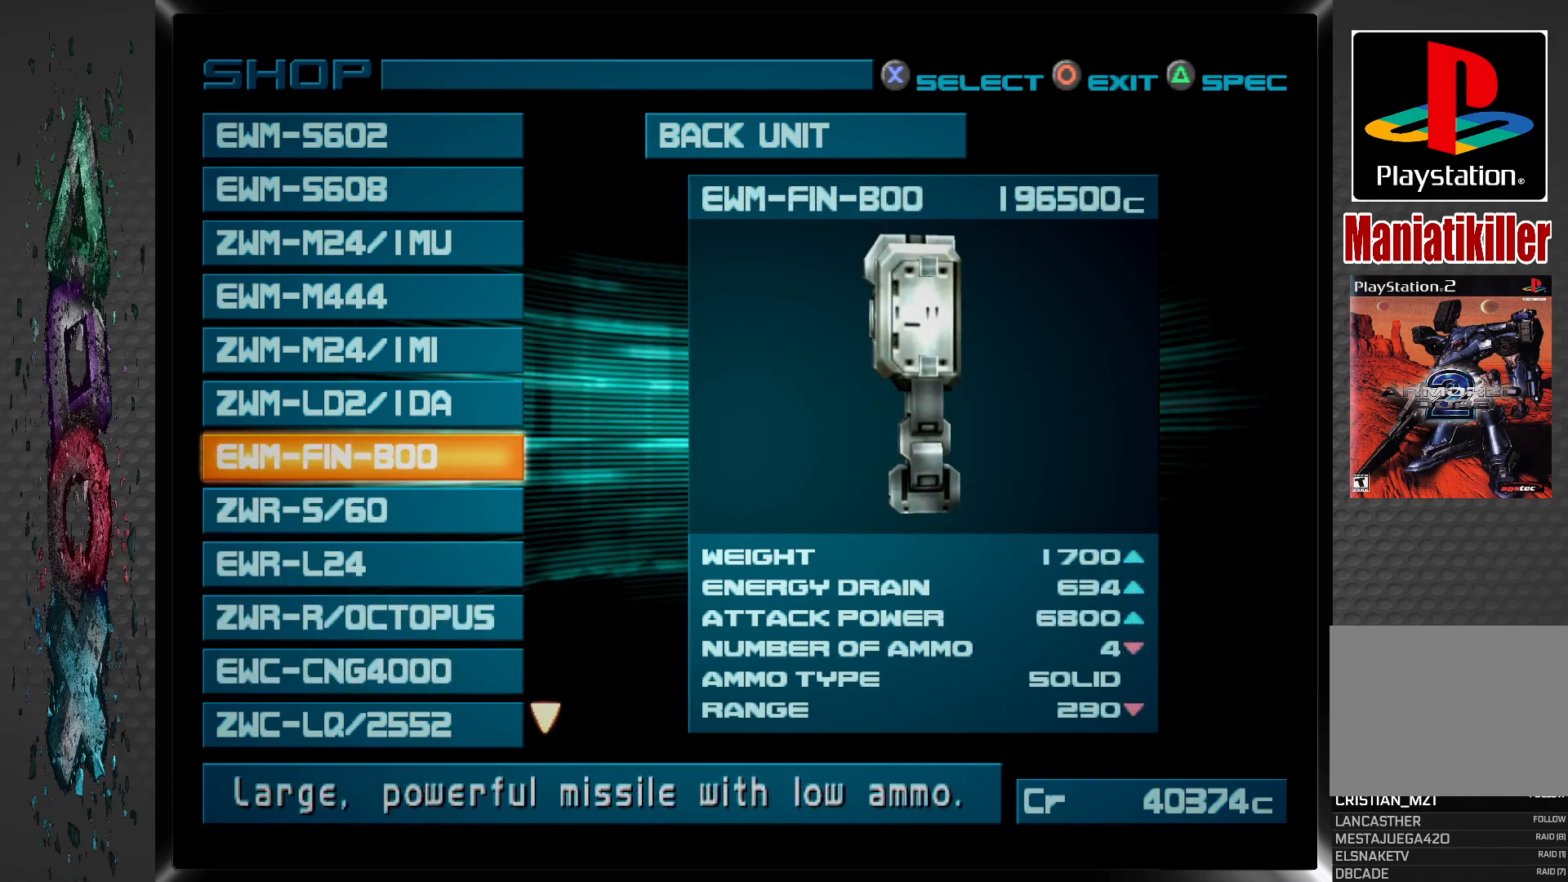
{"buttons": [], "left_stick": "center", "right_stick": "center", "events": [[83, "DPAD_DOWN", "down"], [200, "DPAD_DOWN", "up"]]}